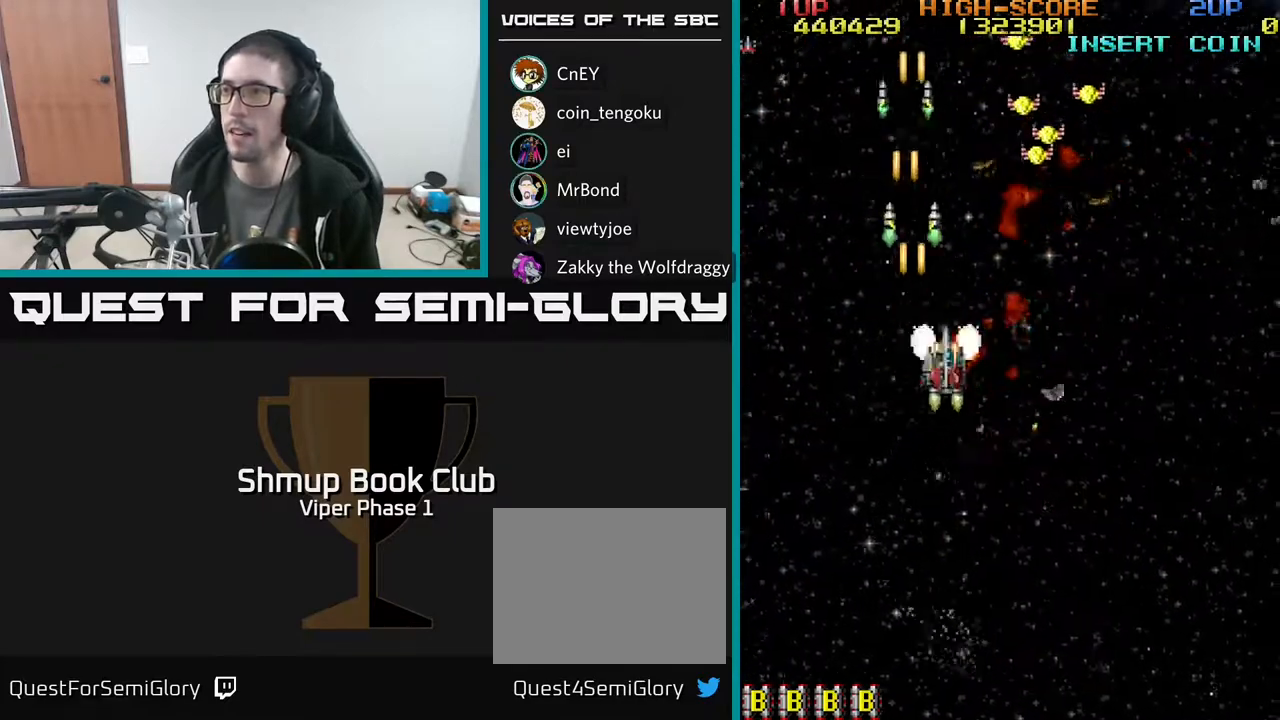
Gameplay with a controller (Xbox layout); each line is a JSON object with the inputs held at the frame after it. "events" lists button and stick changes between this image and that frame as [ms after this image, input, new state], when the widget could be followed in between. Not read: right_stick.
{"buttons": ["A", "DPAD_UP", "DPAD_LEFT"], "left_stick": "center", "events": [[417, "DPAD_RIGHT", "up"], [467, "DPAD_LEFT", "down"]]}
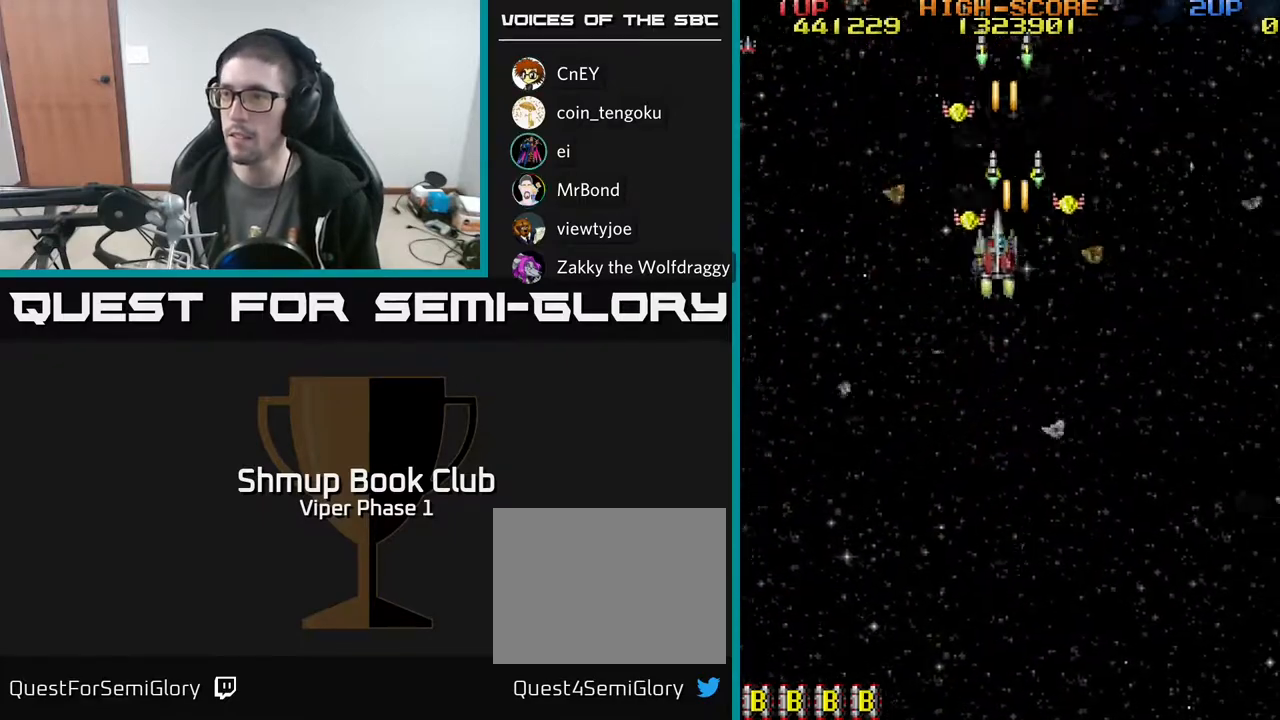
{"buttons": ["A", "DPAD_DOWN", "DPAD_LEFT"], "left_stick": "center", "events": [[17, "DPAD_UP", "up"], [100, "DPAD_DOWN", "down"], [100, "DPAD_LEFT", "up"], [117, "DPAD_RIGHT", "down"], [450, "DPAD_RIGHT", "up"], [483, "DPAD_LEFT", "down"]]}
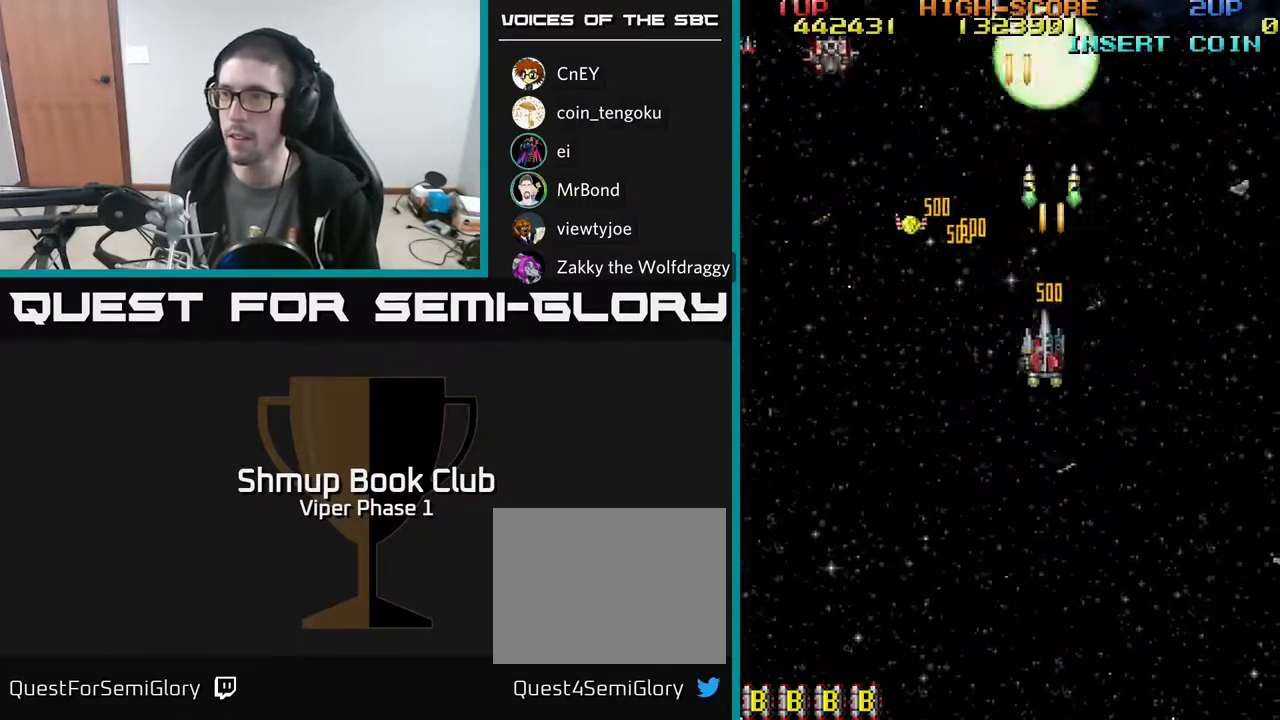
{"buttons": ["A", "DPAD_LEFT"], "left_stick": "center", "events": [[83, "DPAD_DOWN", "up"], [167, "DPAD_UP", "down"], [350, "DPAD_UP", "up"]]}
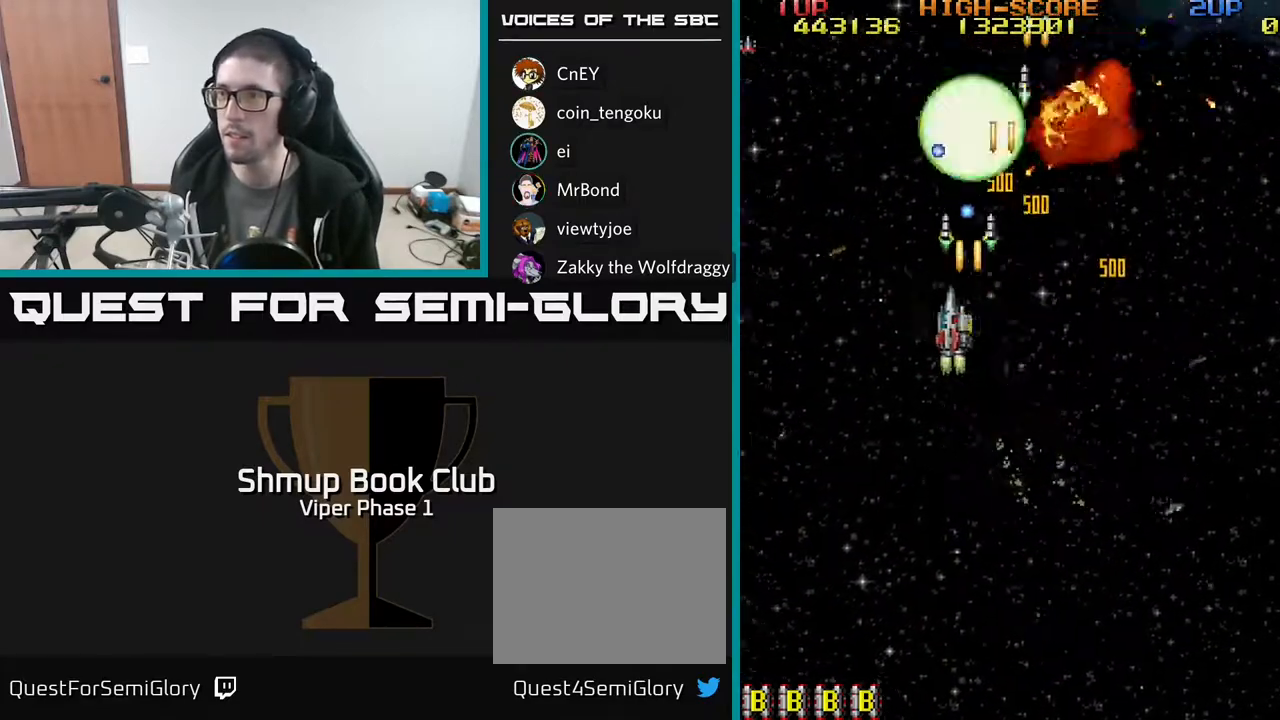
{"buttons": ["A", "DPAD_DOWN"], "left_stick": "center", "events": [[83, "DPAD_DOWN", "down"], [100, "DPAD_LEFT", "up"], [150, "DPAD_RIGHT", "down"], [317, "DPAD_RIGHT", "up"]]}
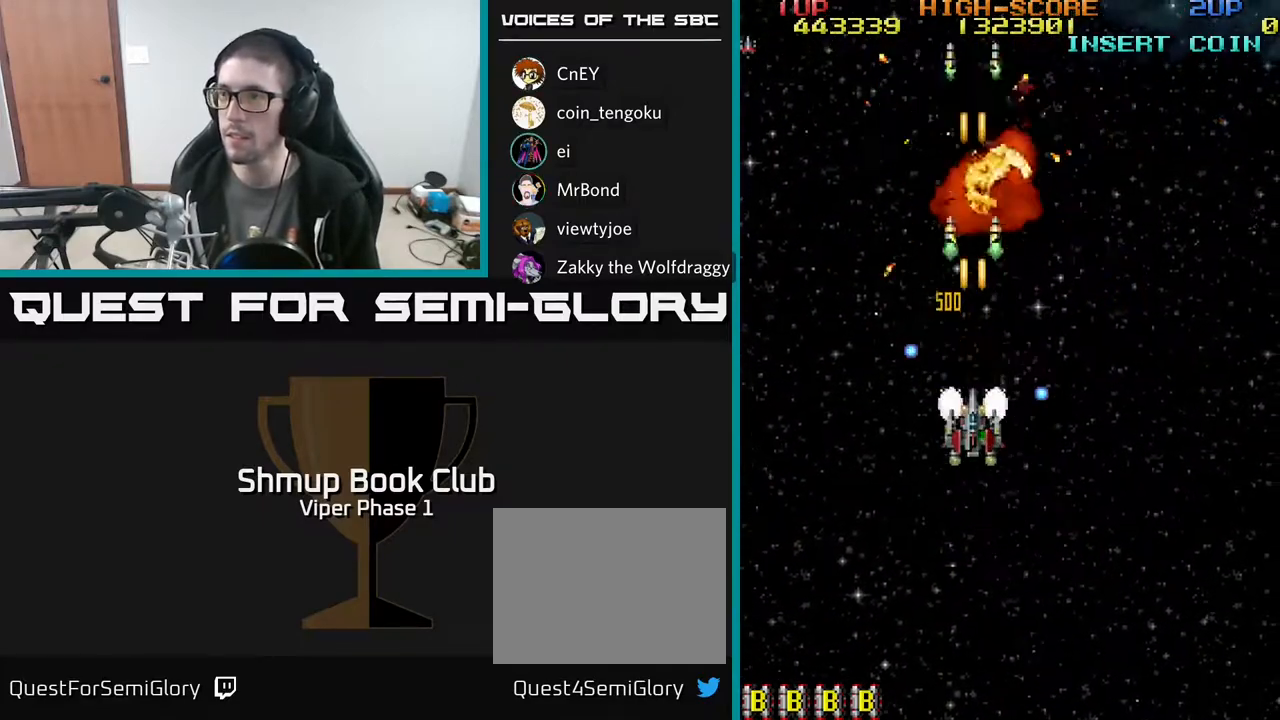
{"buttons": ["A", "DPAD_RIGHT"], "left_stick": "center", "events": [[17, "DPAD_LEFT", "down"], [100, "DPAD_LEFT", "up"], [167, "DPAD_RIGHT", "down"], [250, "DPAD_DOWN", "up"]]}
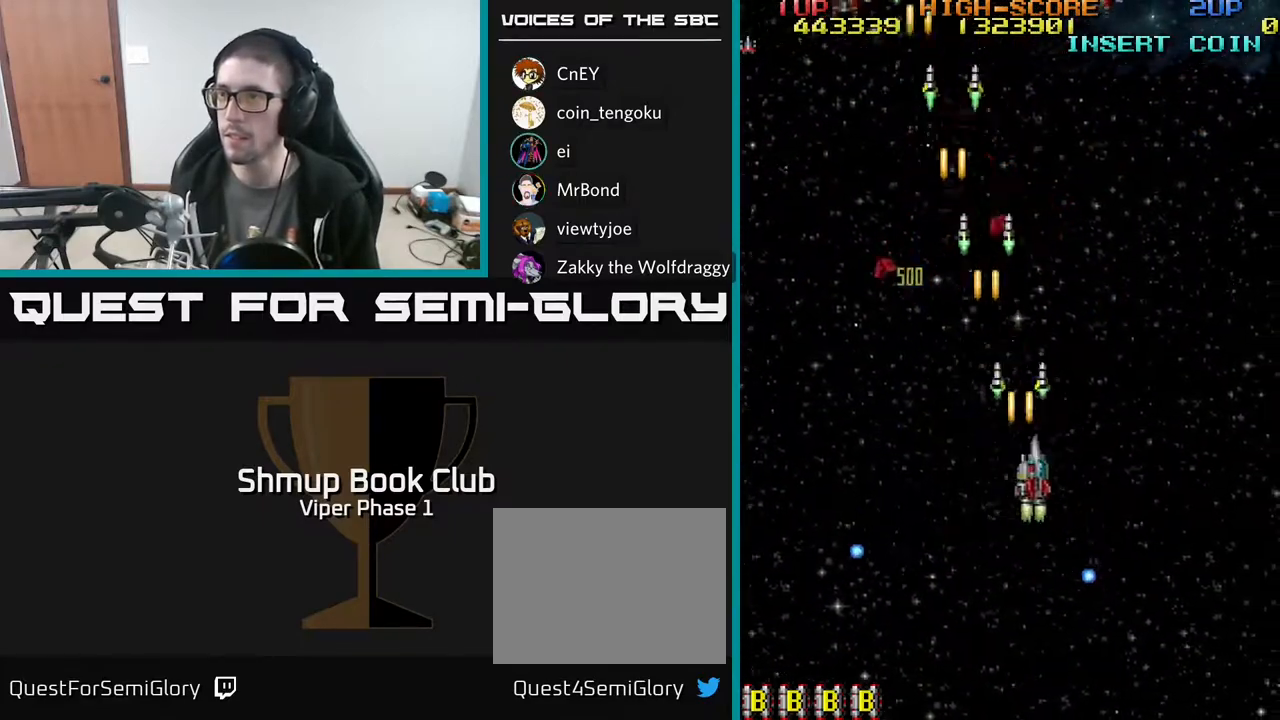
{"buttons": ["A", "DPAD_DOWN"], "left_stick": "center", "events": [[467, "DPAD_DOWN", "down"], [500, "DPAD_RIGHT", "up"]]}
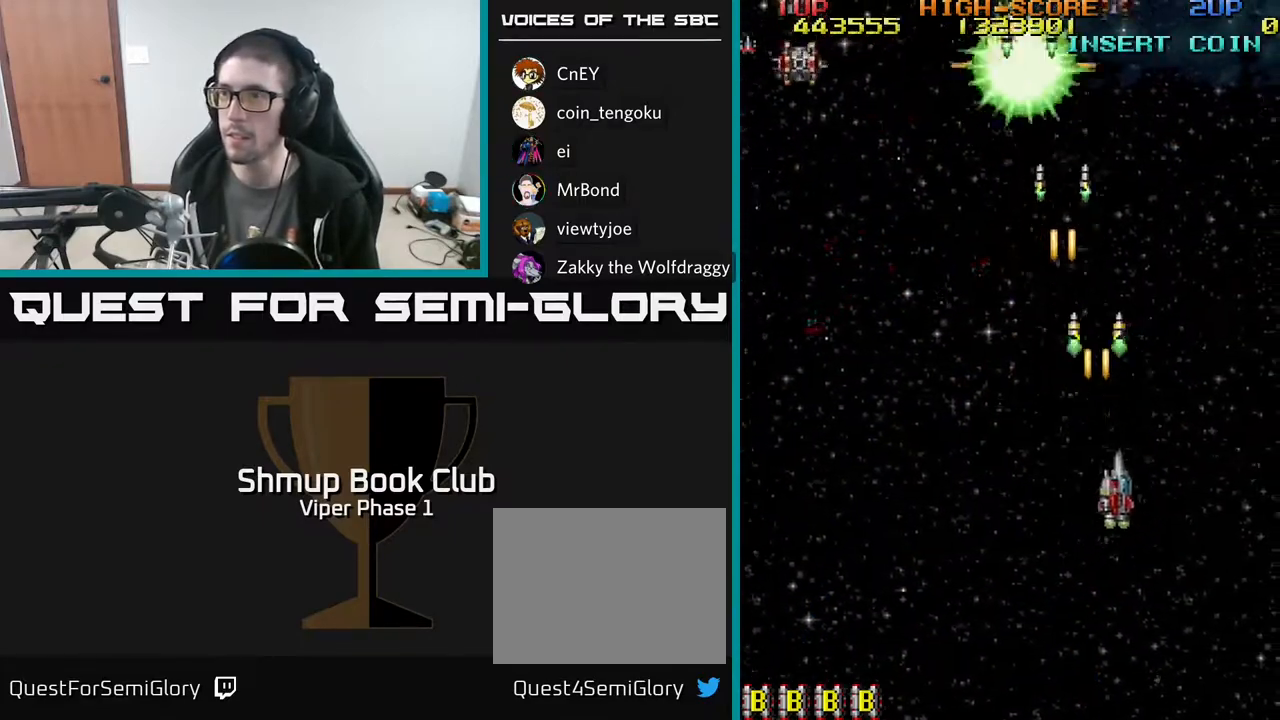
{"buttons": ["A", "DPAD_DOWN", "DPAD_LEFT"], "left_stick": "center", "events": [[50, "DPAD_LEFT", "down"], [133, "DPAD_LEFT", "up"], [483, "DPAD_LEFT", "down"]]}
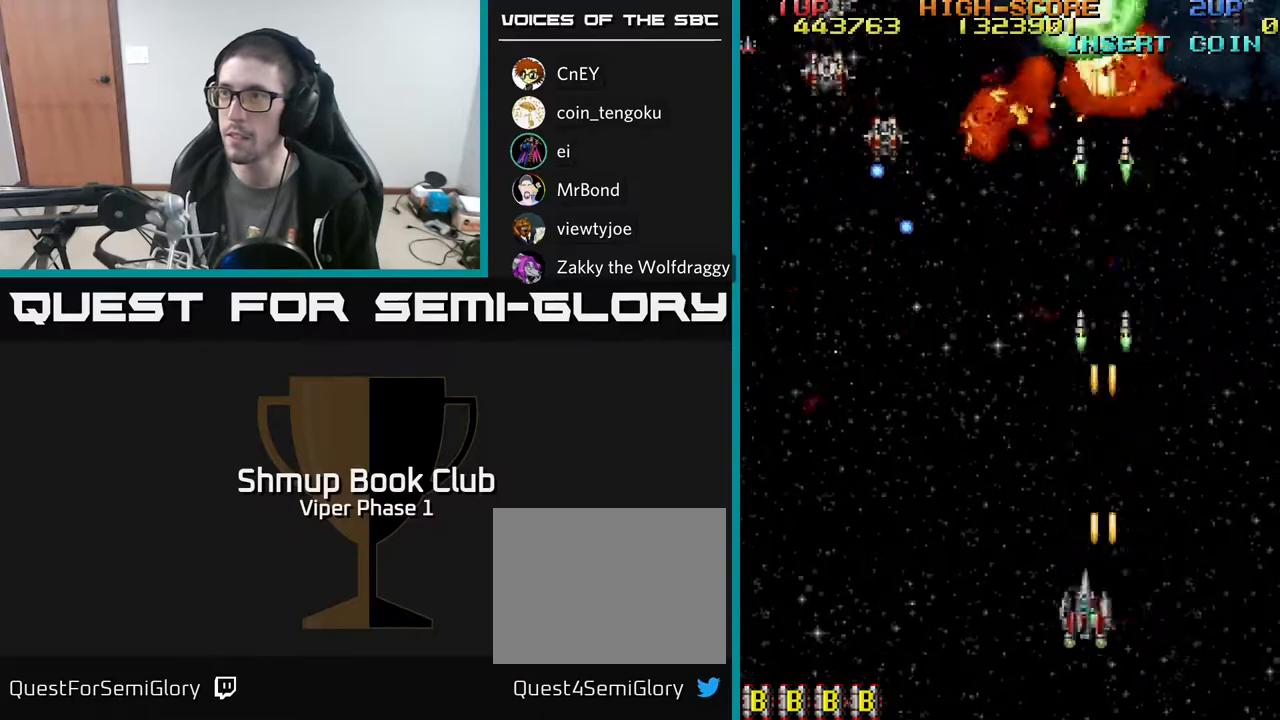
{"buttons": ["A", "DPAD_LEFT"], "left_stick": "center", "events": [[83, "DPAD_DOWN", "up"], [350, "DPAD_UP", "down"], [467, "DPAD_UP", "up"]]}
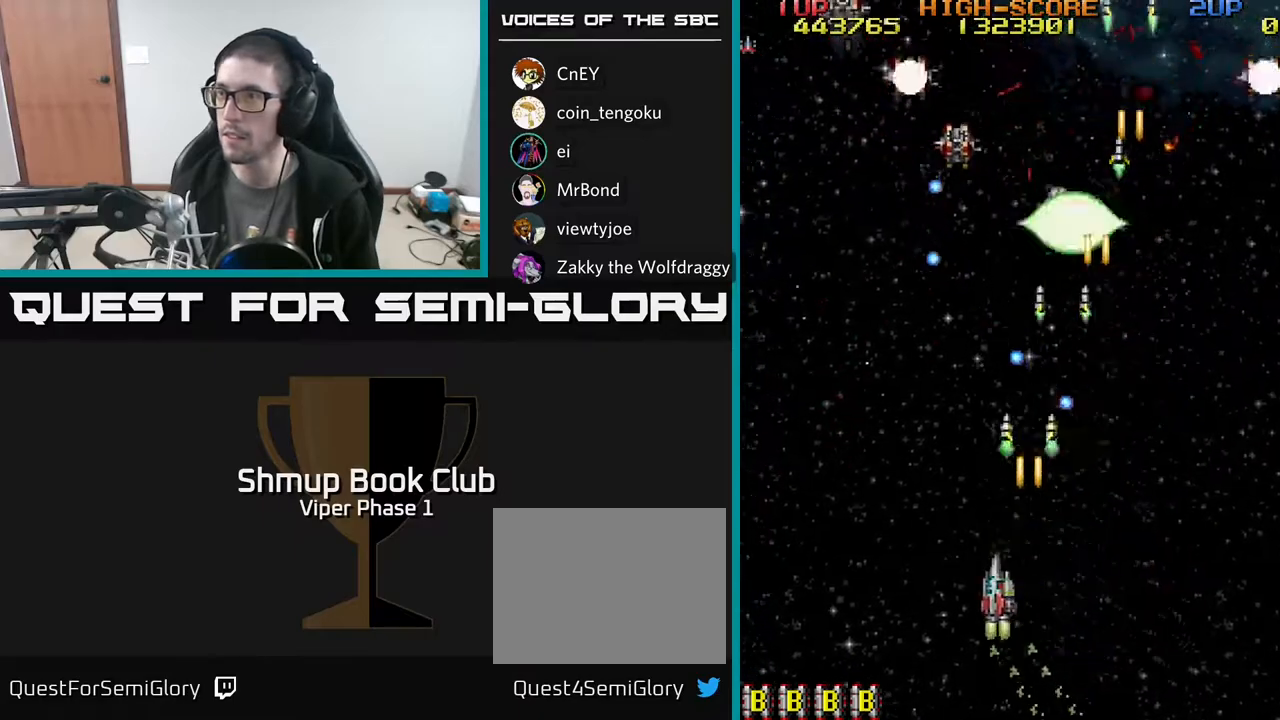
{"buttons": ["A", "DPAD_RIGHT"], "left_stick": "center", "events": [[467, "DPAD_LEFT", "up"], [500, "DPAD_RIGHT", "down"]]}
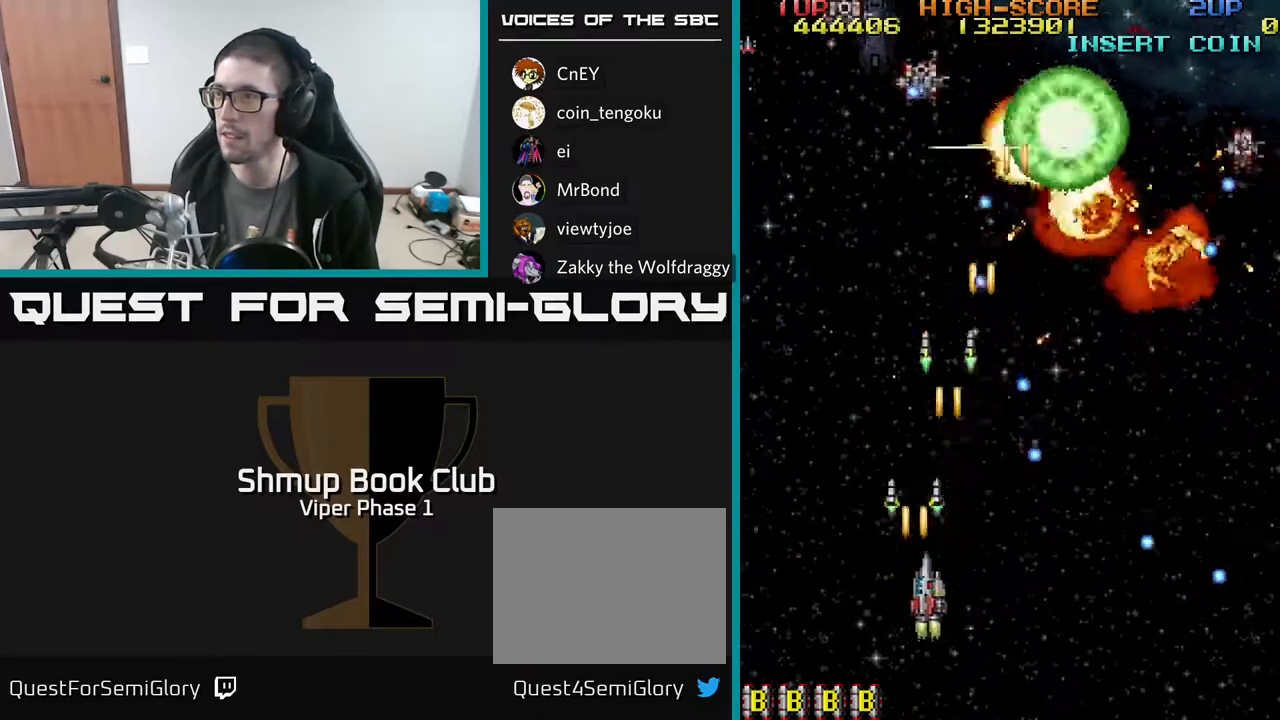
{"buttons": ["A"], "left_stick": "center", "events": [[183, "DPAD_DOWN", "down"], [183, "DPAD_RIGHT", "up"], [317, "DPAD_DOWN", "up"]]}
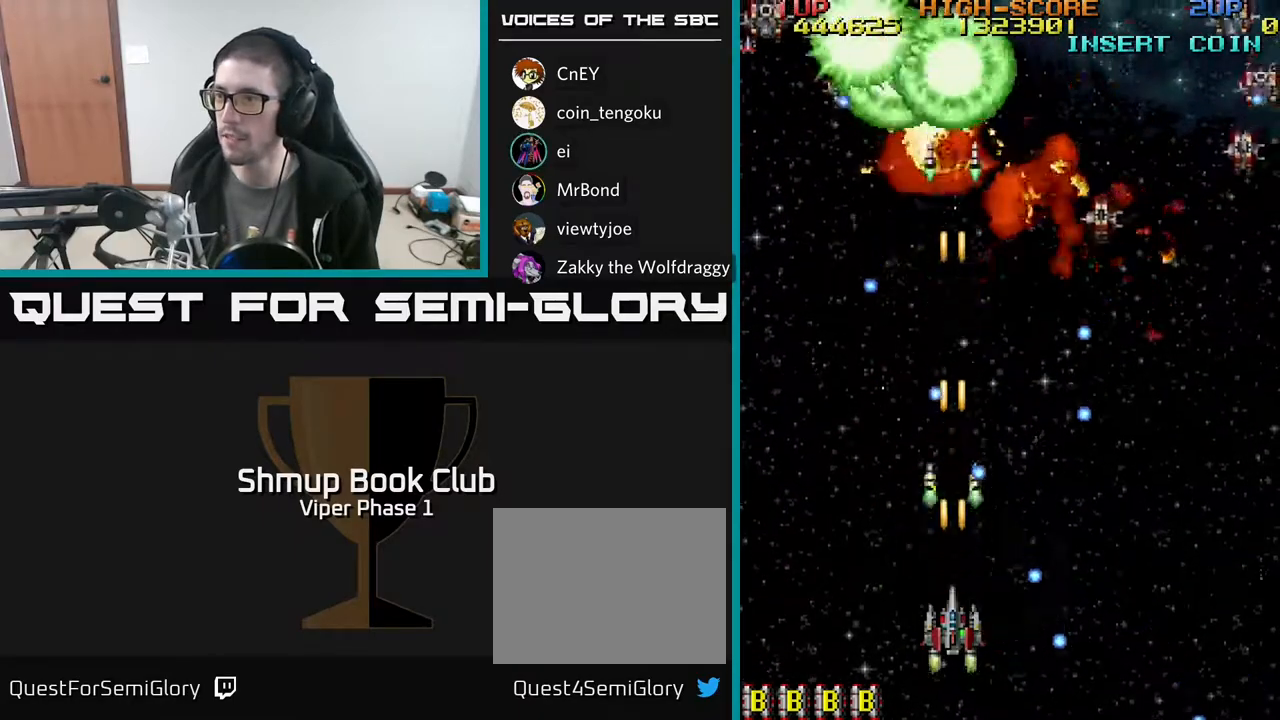
{"buttons": ["A", "DPAD_RIGHT"], "left_stick": "center", "events": [[33, "DPAD_RIGHT", "down"], [283, "DPAD_UP", "down"], [317, "DPAD_RIGHT", "up"], [433, "DPAD_RIGHT", "down"], [450, "DPAD_UP", "up"]]}
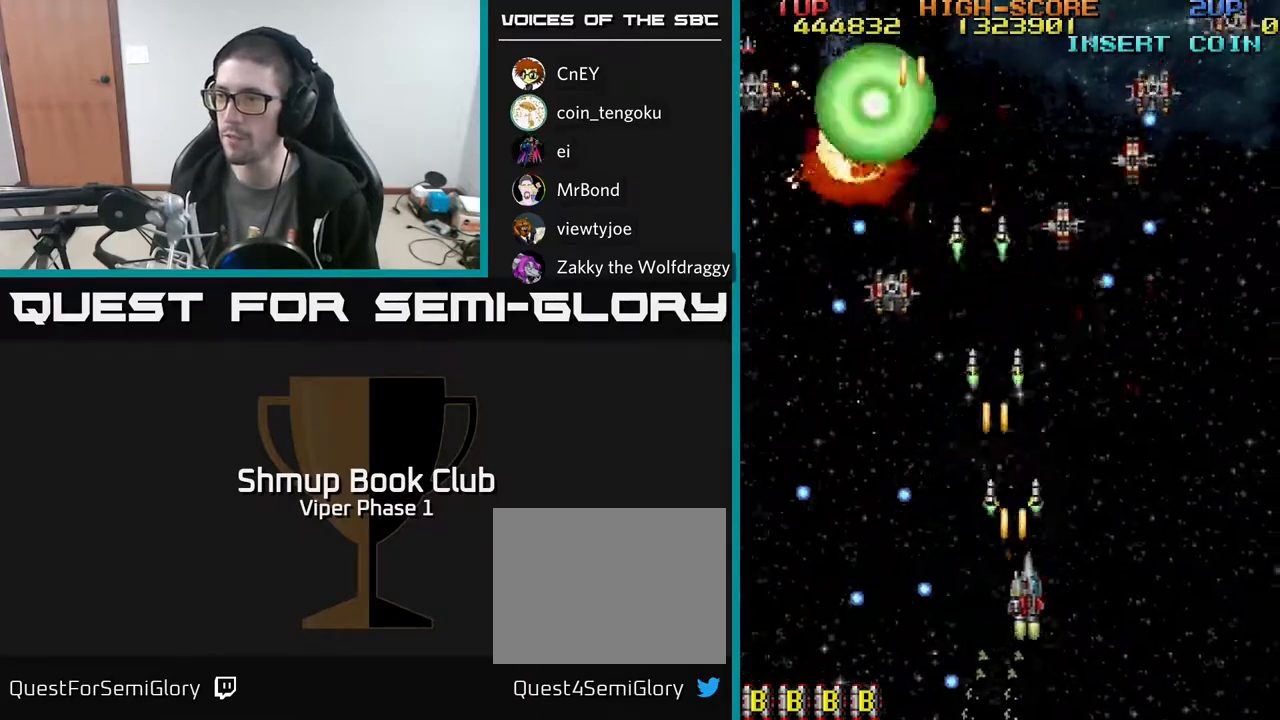
{"buttons": ["A", "DPAD_DOWN", "DPAD_LEFT"], "left_stick": "center", "events": [[217, "DPAD_RIGHT", "up"], [267, "DPAD_LEFT", "down"], [383, "DPAD_DOWN", "down"]]}
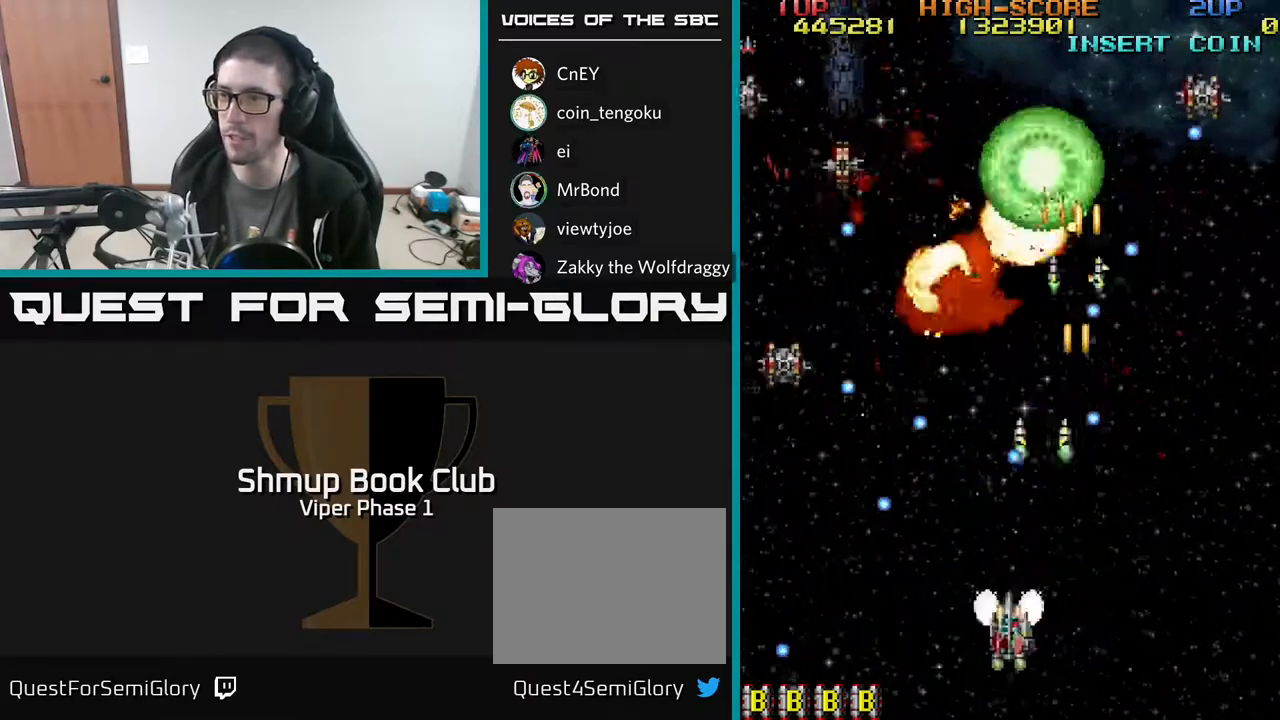
{"buttons": ["A", "DPAD_UP"], "left_stick": "center", "events": [[50, "DPAD_LEFT", "up"], [100, "DPAD_RIGHT", "down"], [117, "DPAD_DOWN", "up"], [450, "DPAD_UP", "down"], [467, "DPAD_RIGHT", "up"]]}
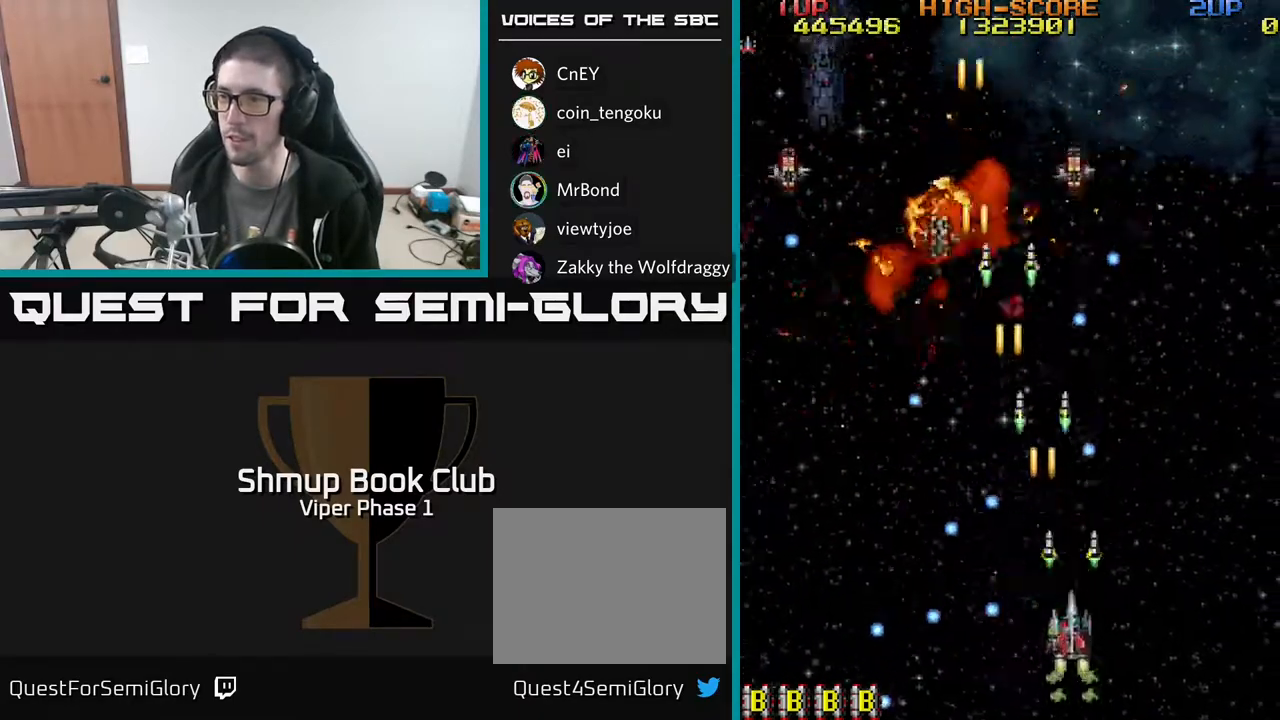
{"buttons": ["A", "DPAD_UP", "DPAD_RIGHT"], "left_stick": "center", "events": [[100, "DPAD_UP", "up"], [233, "DPAD_RIGHT", "down"], [483, "DPAD_UP", "down"]]}
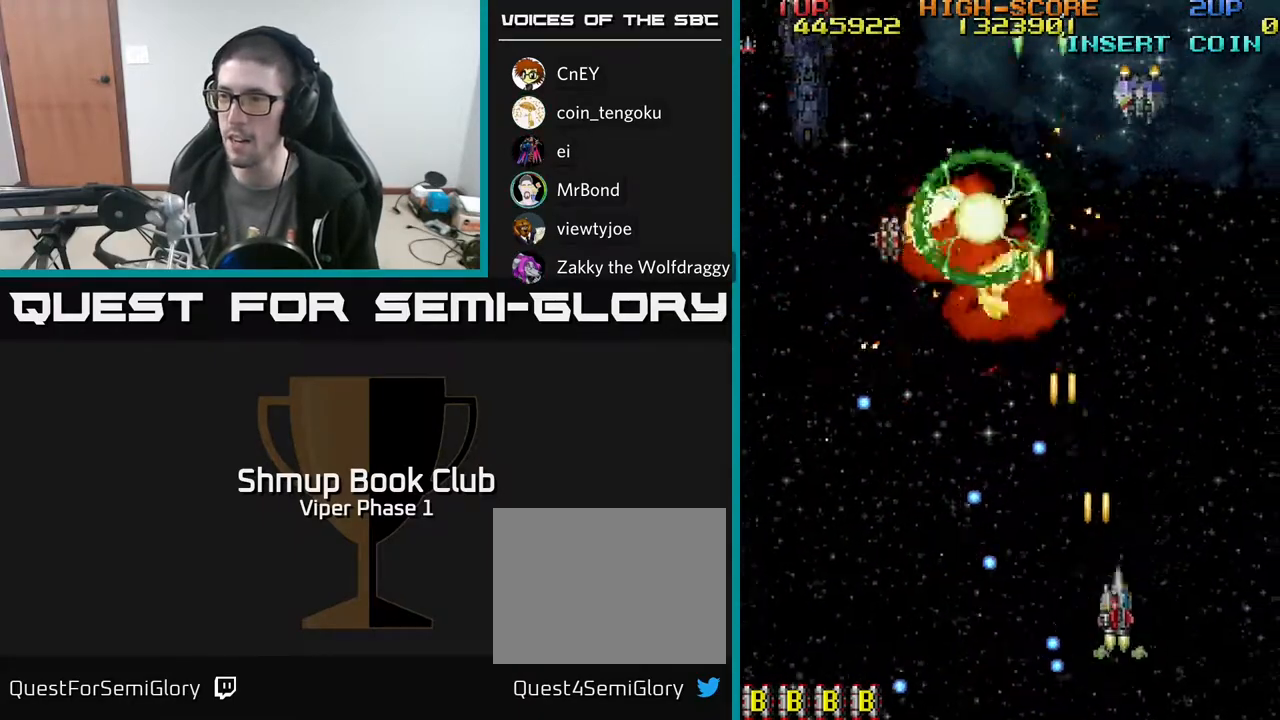
{"buttons": ["A", "DPAD_LEFT"], "left_stick": "center", "events": [[17, "DPAD_RIGHT", "up"], [83, "DPAD_LEFT", "down"], [133, "DPAD_UP", "up"], [183, "DPAD_DOWN", "down"], [217, "DPAD_LEFT", "up"], [267, "DPAD_RIGHT", "down"], [283, "DPAD_DOWN", "up"], [367, "DPAD_RIGHT", "up"], [433, "DPAD_LEFT", "down"]]}
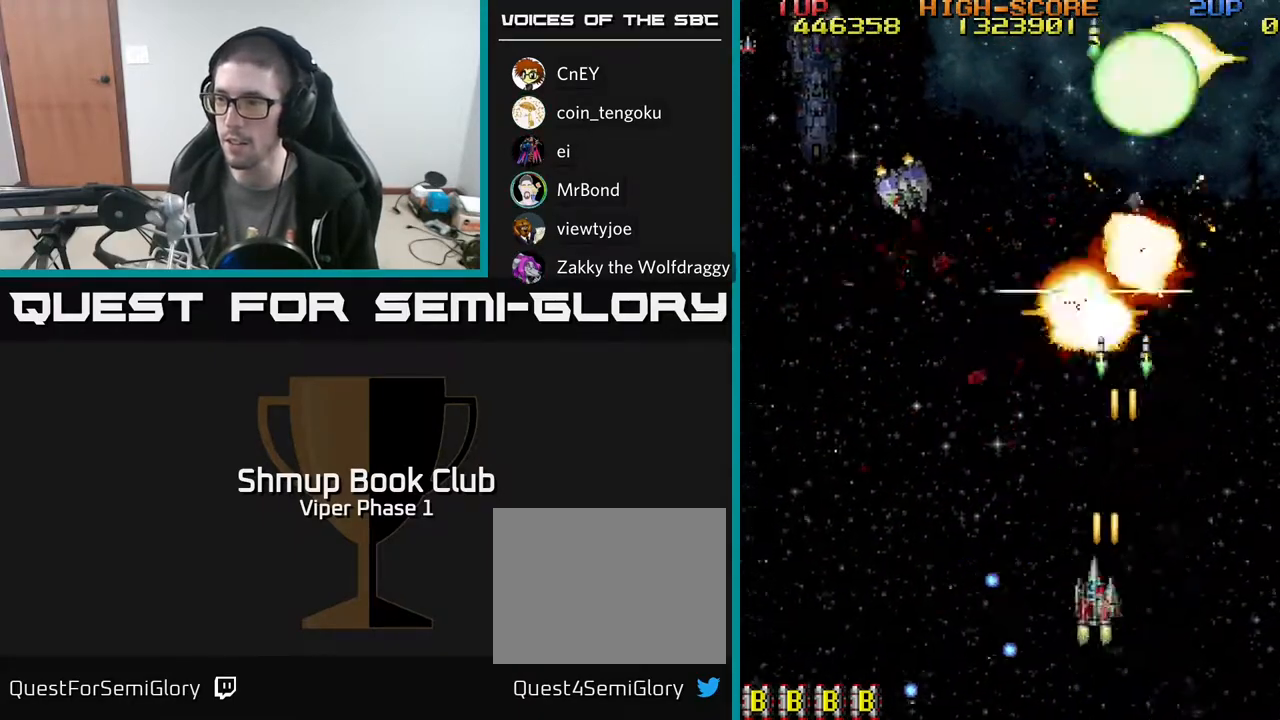
{"buttons": ["A", "DPAD_DOWN", "DPAD_LEFT"], "left_stick": "center", "events": [[17, "DPAD_LEFT", "up"], [33, "DPAD_RIGHT", "down"], [83, "DPAD_RIGHT", "up"], [83, "DPAD_UP", "down"], [133, "DPAD_LEFT", "down"], [217, "DPAD_UP", "up"], [333, "DPAD_DOWN", "down"]]}
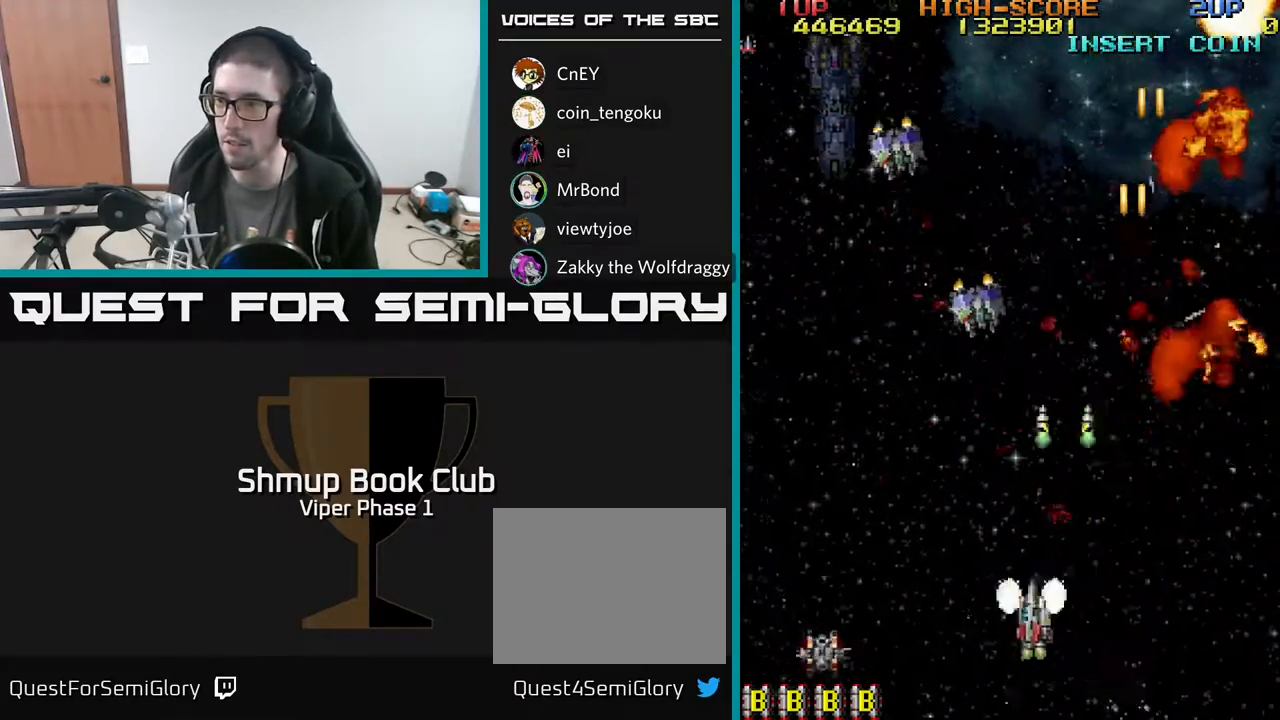
{"buttons": ["A"], "left_stick": "center", "events": [[283, "DPAD_DOWN", "up"], [317, "DPAD_LEFT", "up"], [333, "DPAD_UP", "down"], [400, "DPAD_UP", "up"]]}
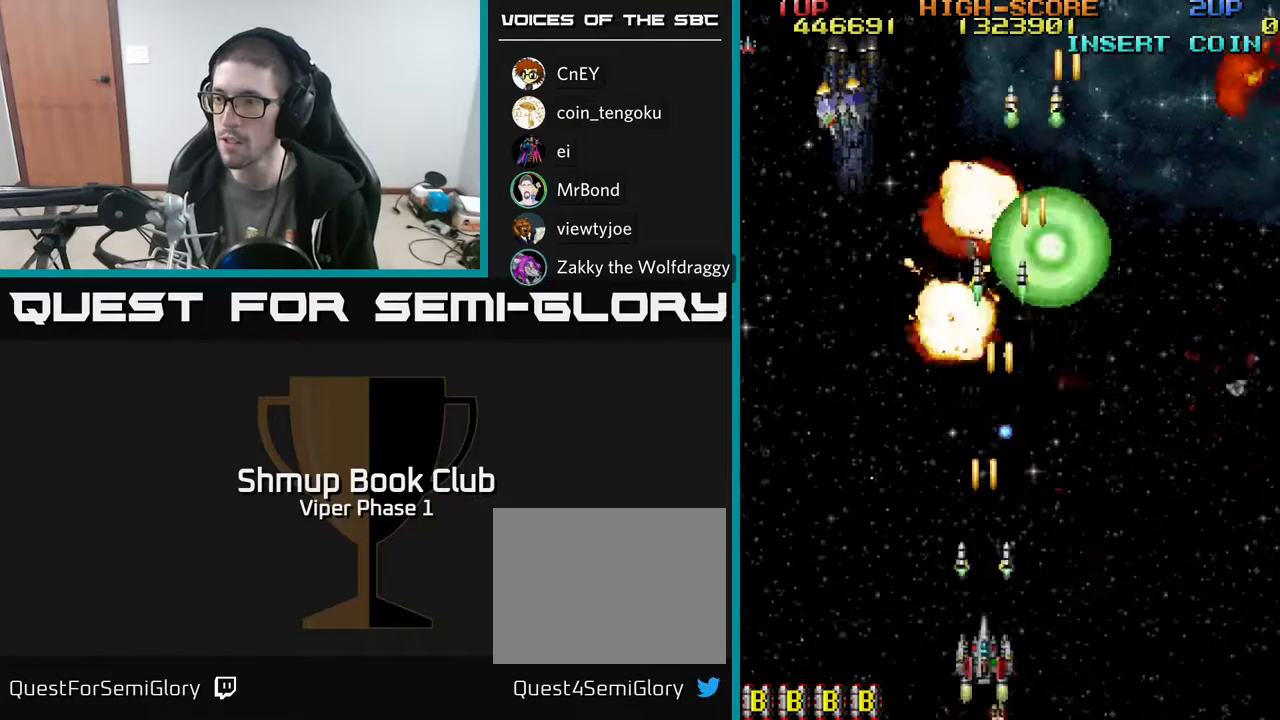
{"buttons": ["A", "DPAD_DOWN", "DPAD_RIGHT"], "left_stick": "center", "events": [[50, "DPAD_RIGHT", "down"], [100, "DPAD_UP", "down"], [183, "DPAD_RIGHT", "up"], [233, "DPAD_UP", "up"], [267, "DPAD_DOWN", "down"], [367, "DPAD_RIGHT", "down"]]}
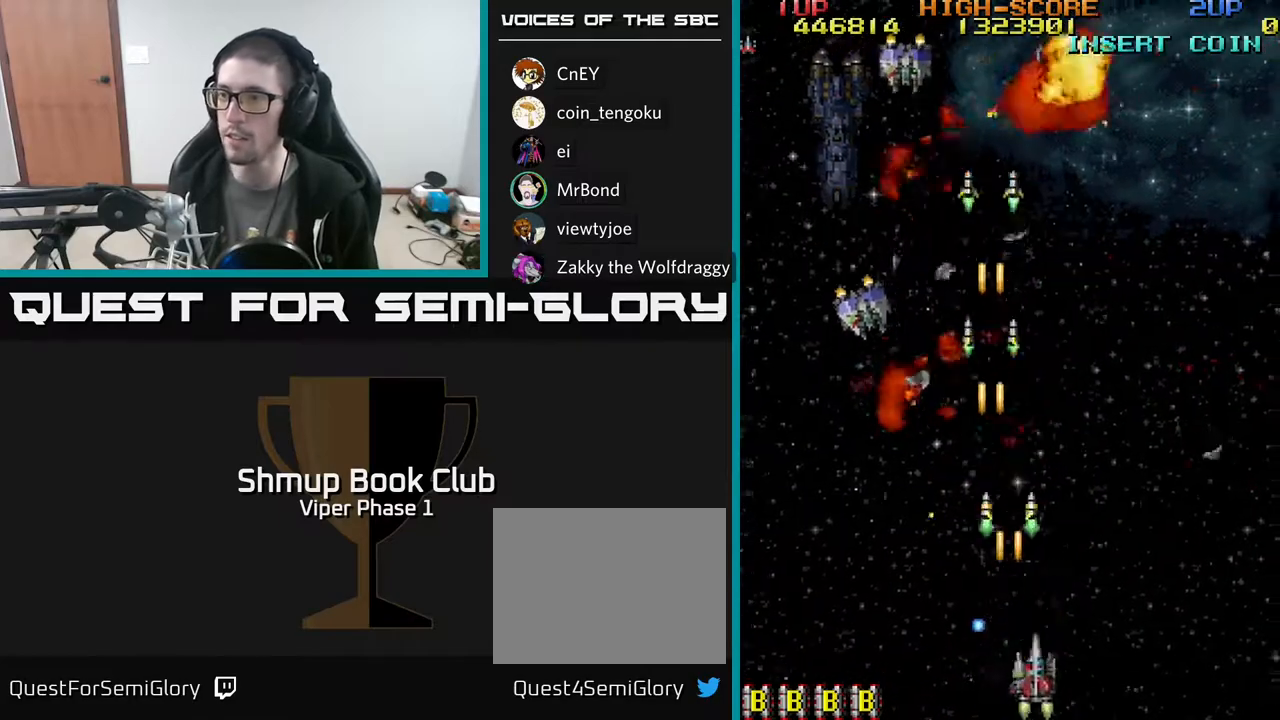
{"buttons": ["A", "DPAD_LEFT"], "left_stick": "center", "events": [[17, "DPAD_DOWN", "up"], [117, "DPAD_RIGHT", "up"], [133, "DPAD_UP", "down"], [150, "DPAD_LEFT", "down"], [233, "DPAD_UP", "up"]]}
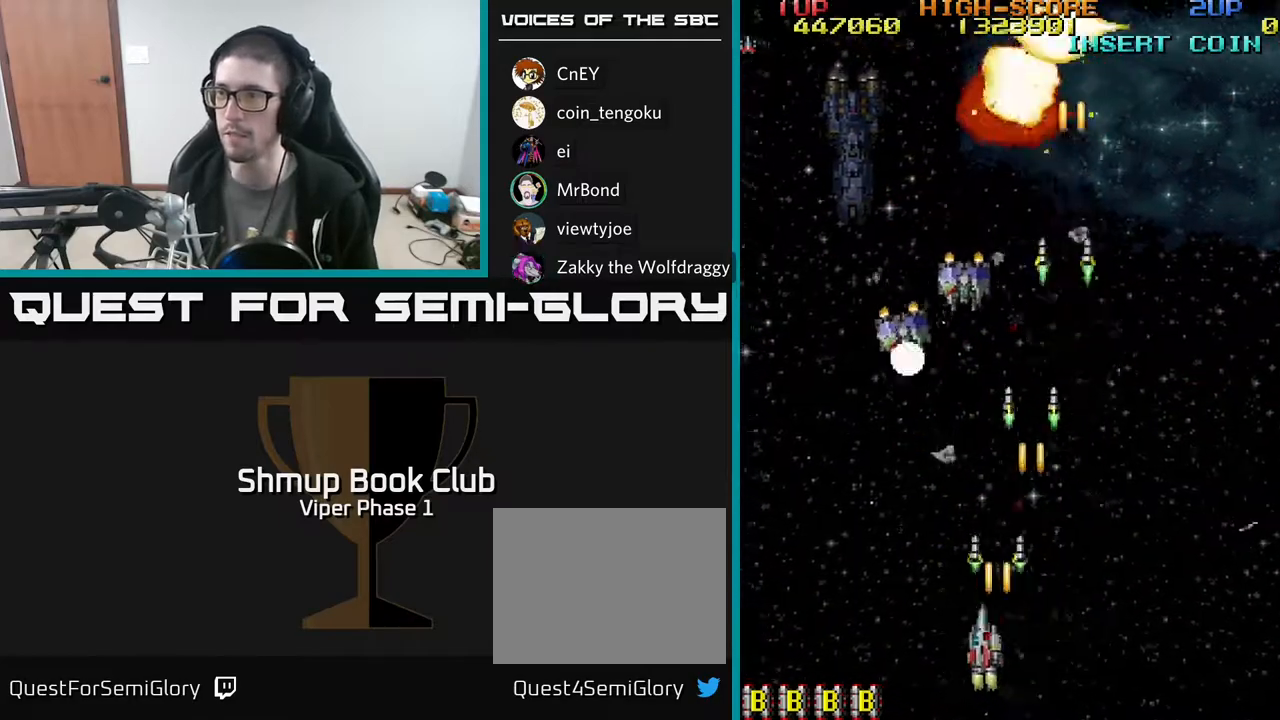
{"buttons": ["A", "DPAD_UP", "DPAD_LEFT"], "left_stick": "center", "events": [[17, "DPAD_UP", "down"], [383, "DPAD_UP", "up"], [417, "DPAD_UP", "down"]]}
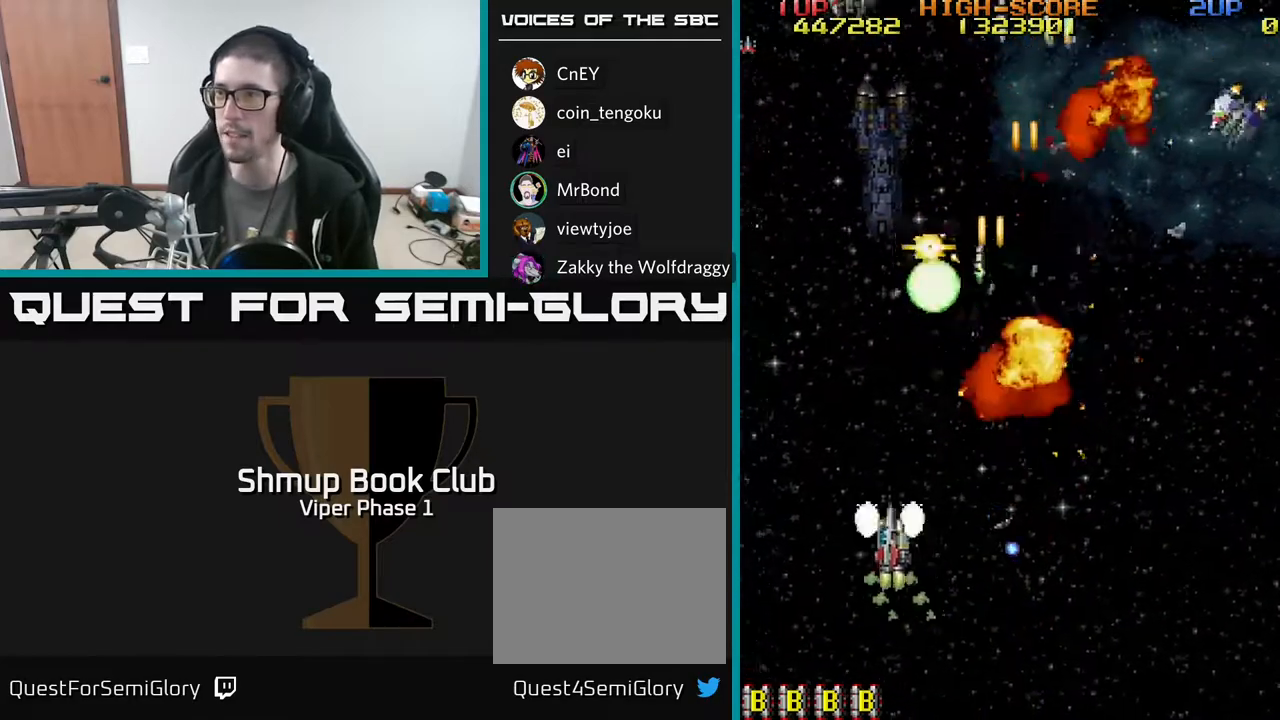
{"buttons": ["A", "DPAD_RIGHT"], "left_stick": "center", "events": [[33, "DPAD_LEFT", "up"], [67, "DPAD_RIGHT", "down"], [150, "DPAD_UP", "up"]]}
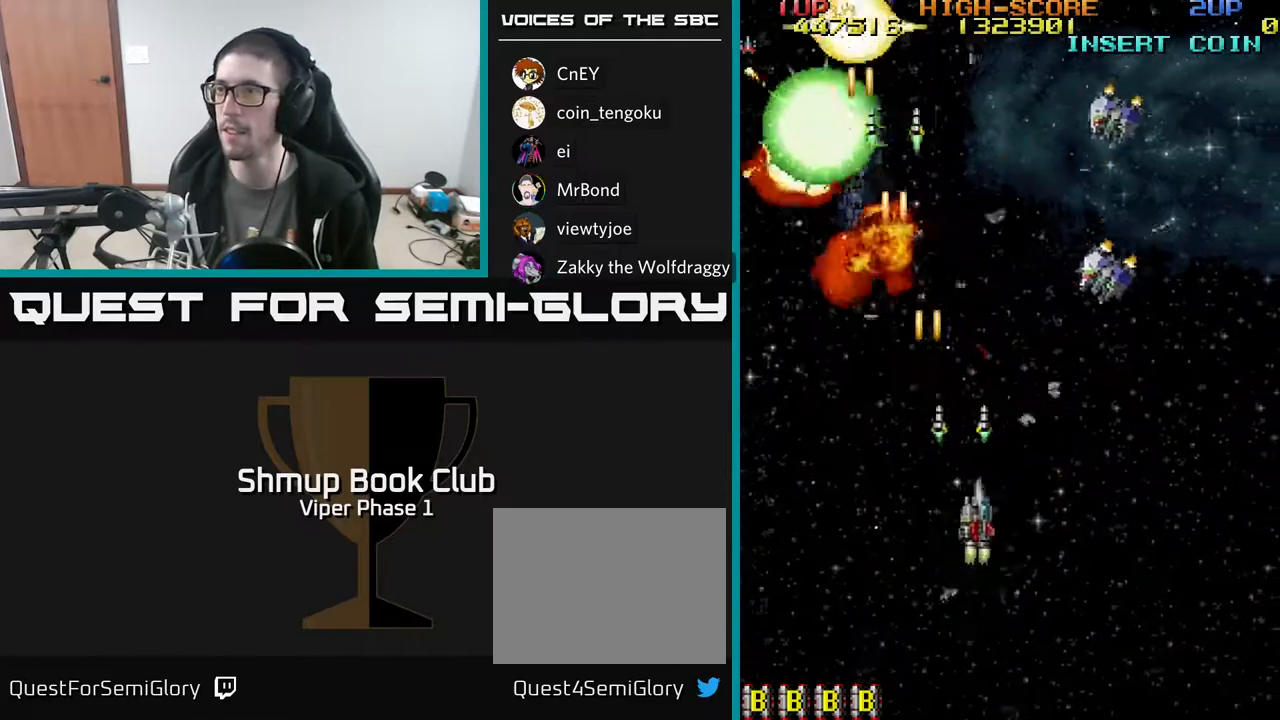
{"buttons": ["A", "DPAD_DOWN", "DPAD_RIGHT"], "left_stick": "center", "events": [[483, "DPAD_DOWN", "down"]]}
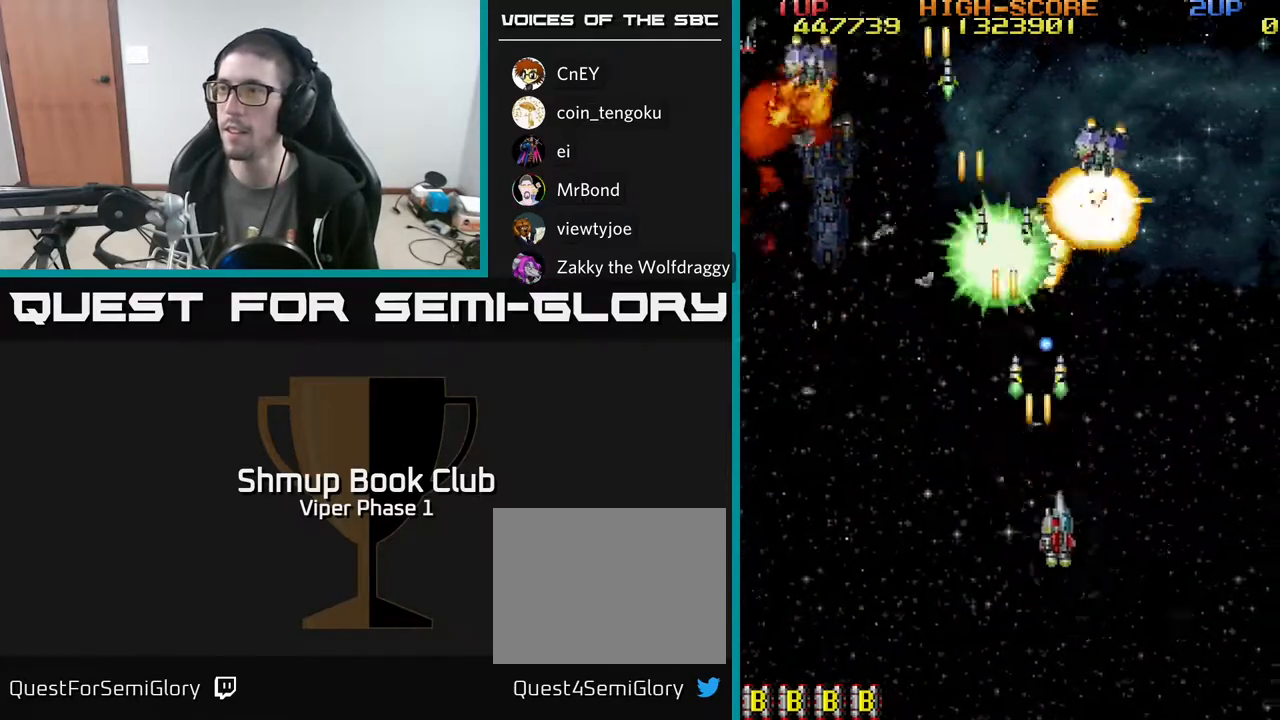
{"buttons": ["A", "DPAD_UP"], "left_stick": "center", "events": [[17, "DPAD_RIGHT", "up"], [50, "DPAD_RIGHT", "down"], [367, "DPAD_DOWN", "up"], [367, "DPAD_RIGHT", "up"], [400, "DPAD_UP", "down"]]}
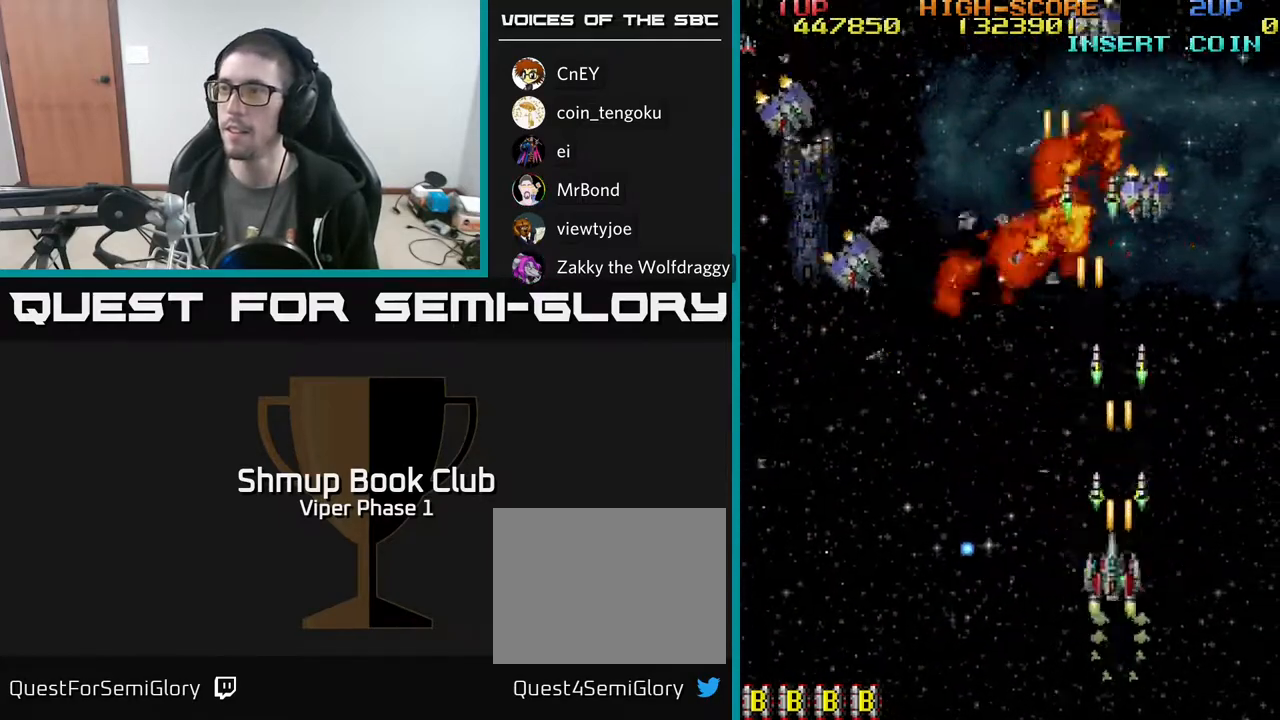
{"buttons": ["A", "DPAD_LEFT"], "left_stick": "center", "events": [[17, "DPAD_LEFT", "down"], [67, "DPAD_UP", "up"]]}
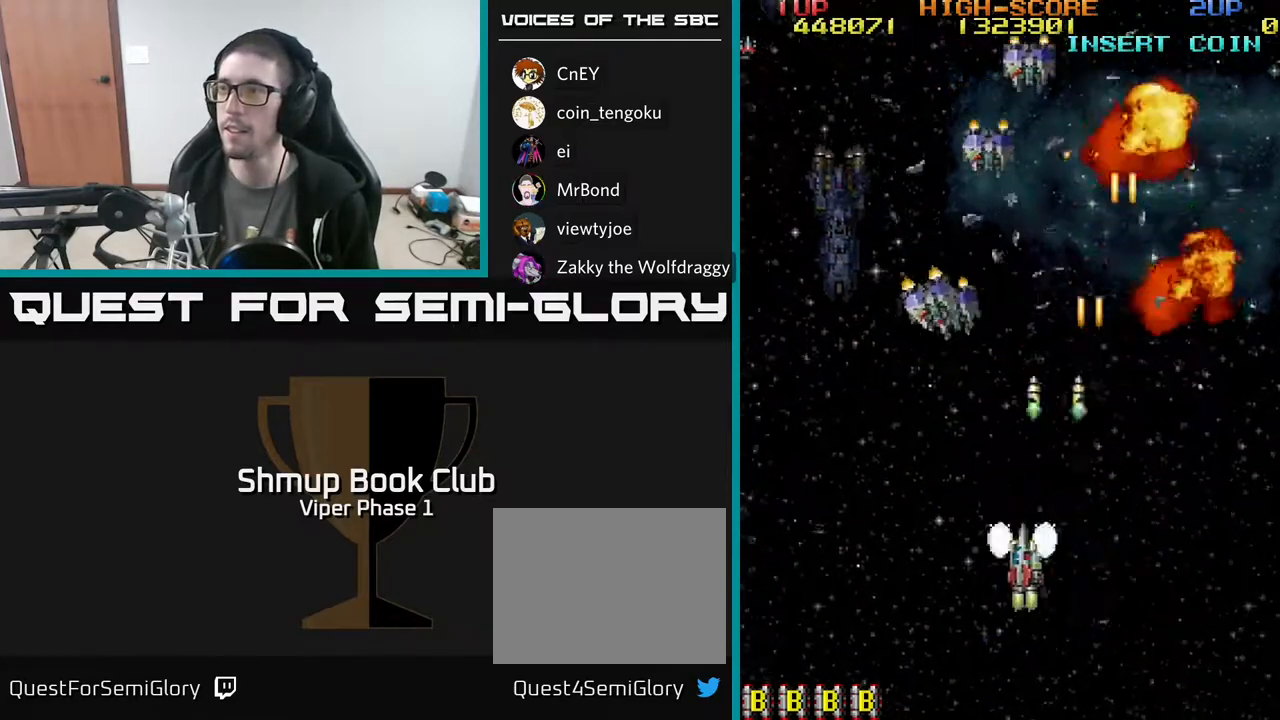
{"buttons": ["A", "DPAD_LEFT"], "left_stick": "center", "events": [[283, "DPAD_DOWN", "down"], [500, "DPAD_DOWN", "up"]]}
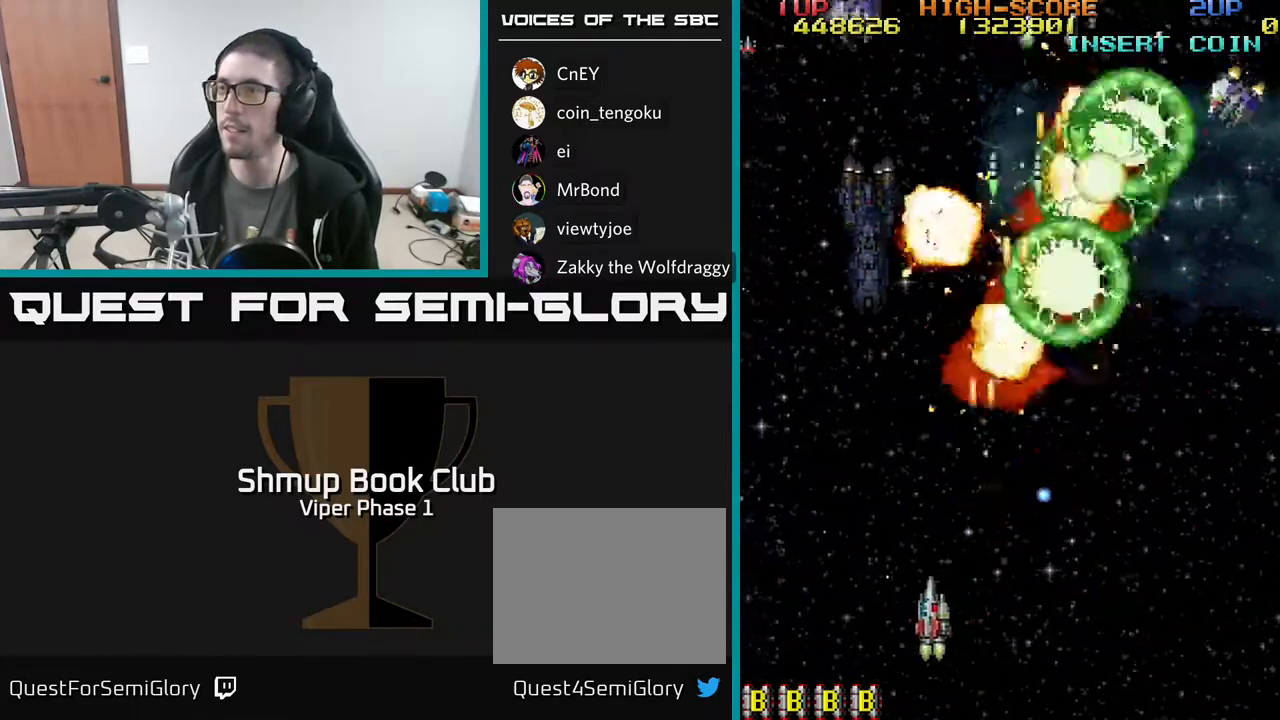
{"buttons": ["A", "DPAD_RIGHT"], "left_stick": "center", "events": [[150, "DPAD_UP", "down"], [183, "DPAD_LEFT", "up"], [200, "DPAD_RIGHT", "down"], [367, "DPAD_UP", "up"]]}
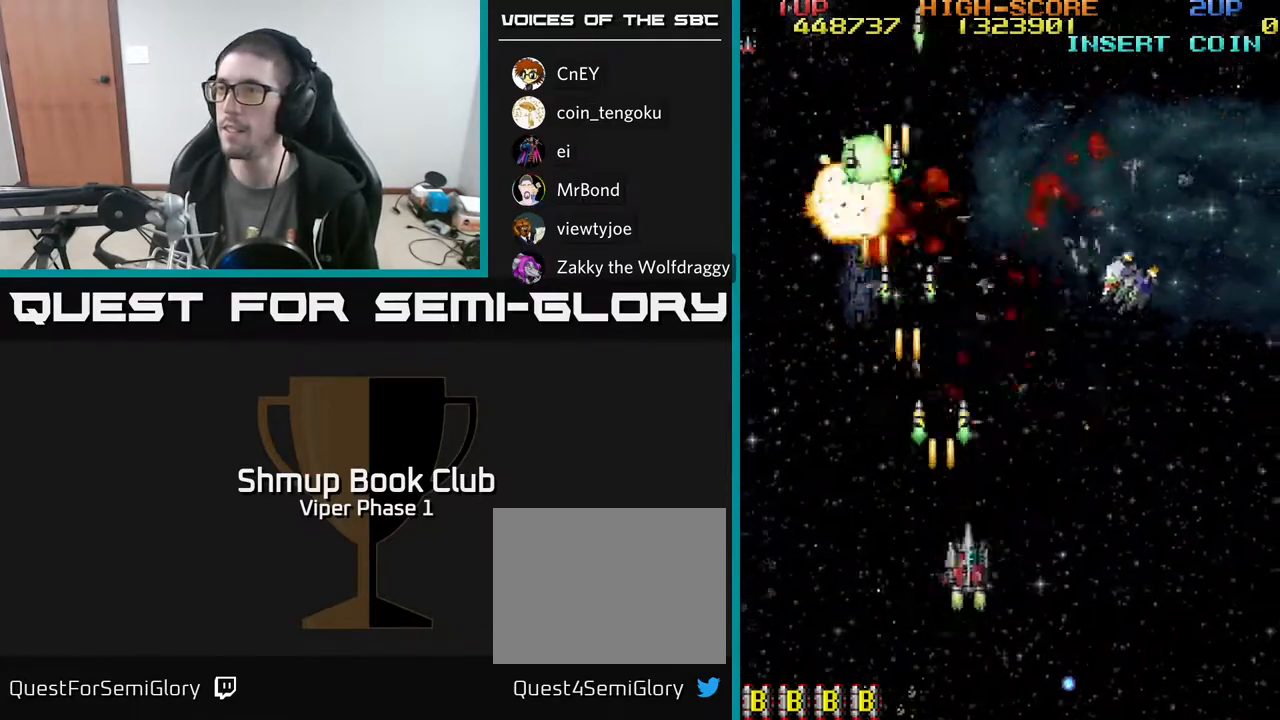
{"buttons": ["A", "DPAD_RIGHT"], "left_stick": "center", "events": []}
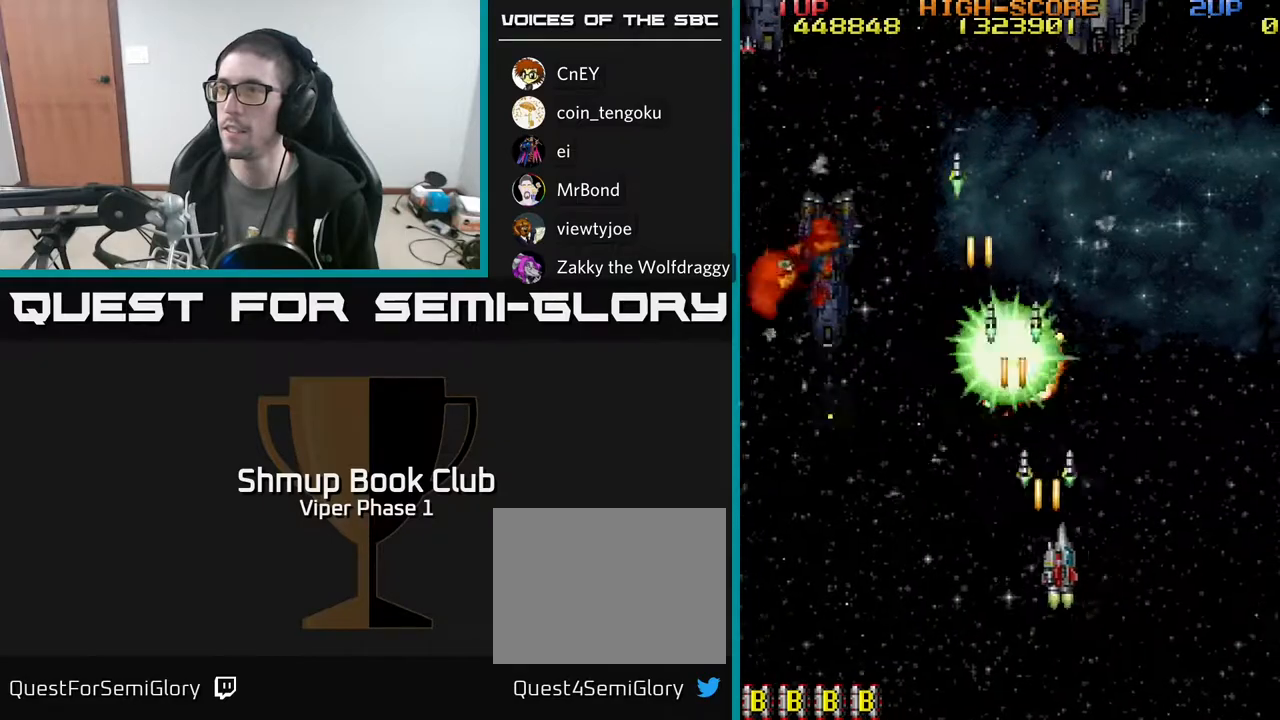
{"buttons": ["DPAD_UP", "DPAD_LEFT"], "left_stick": "center", "events": [[67, "A", "up"], [367, "DPAD_RIGHT", "up"], [367, "DPAD_UP", "down"], [383, "DPAD_LEFT", "down"]]}
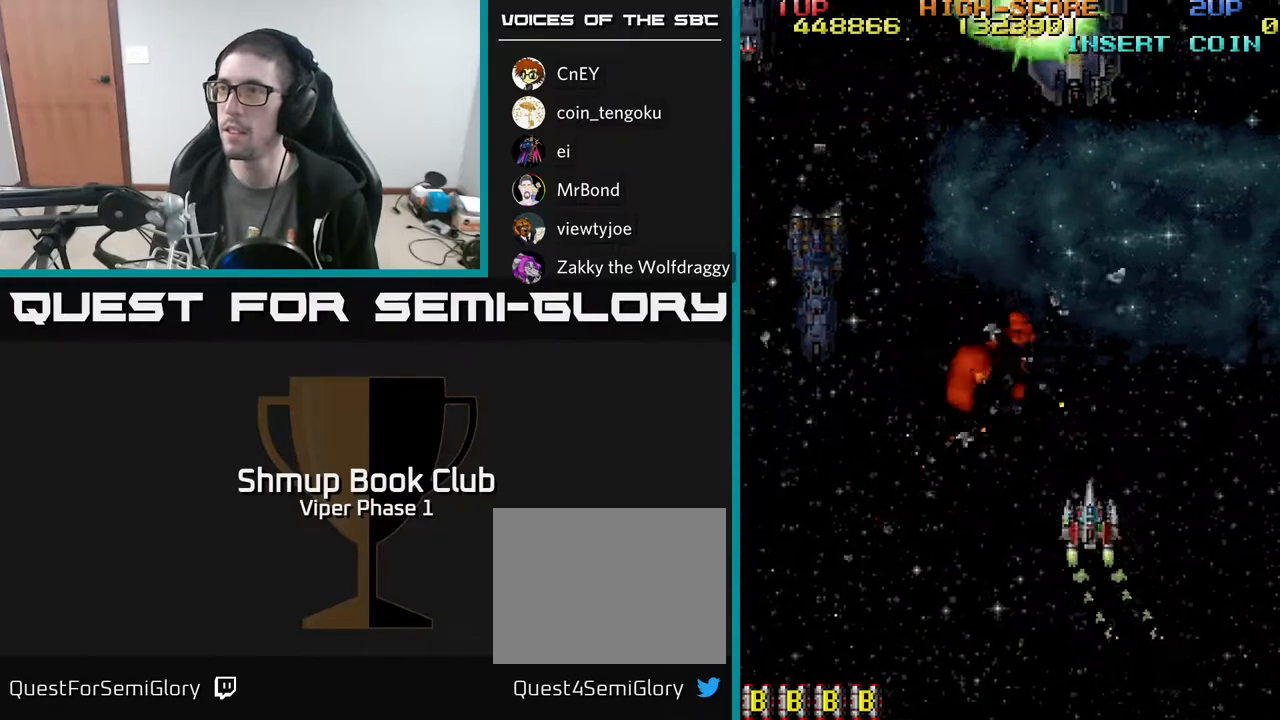
{"buttons": ["A", "DPAD_UP"], "left_stick": "center", "events": [[33, "A", "down"], [100, "DPAD_LEFT", "up"]]}
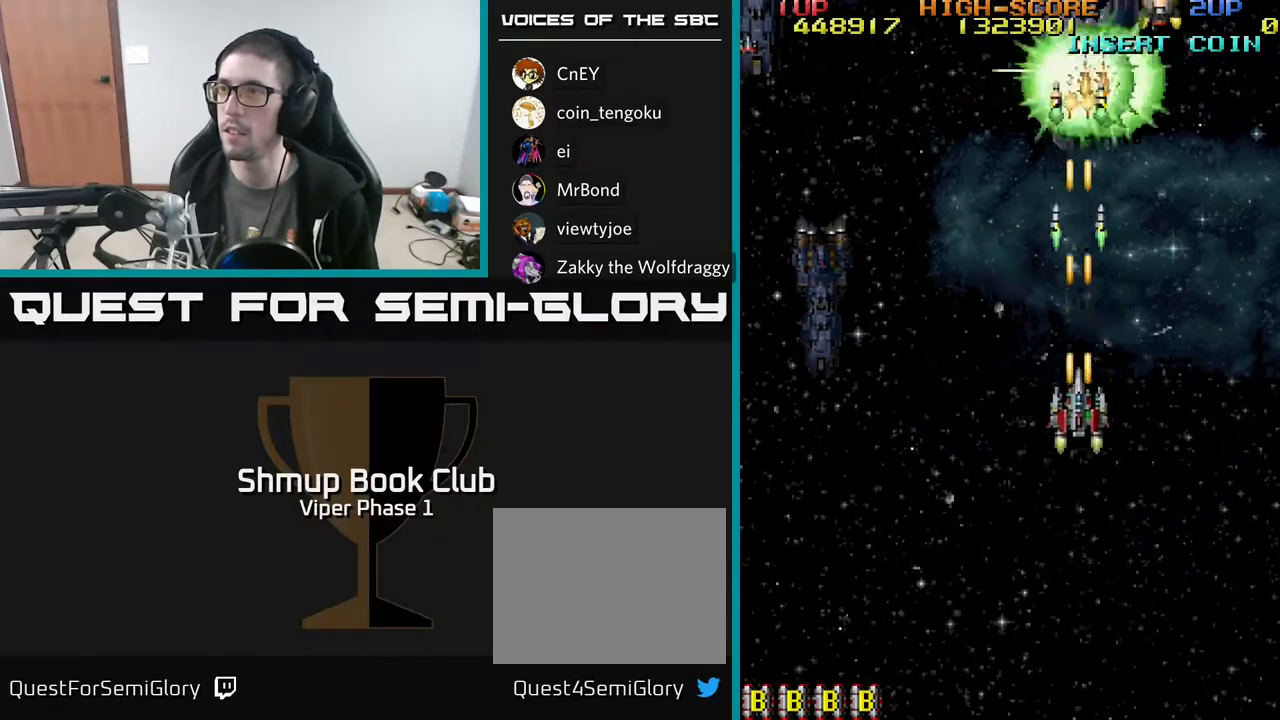
{"buttons": ["A"], "left_stick": "center", "events": [[333, "DPAD_UP", "up"]]}